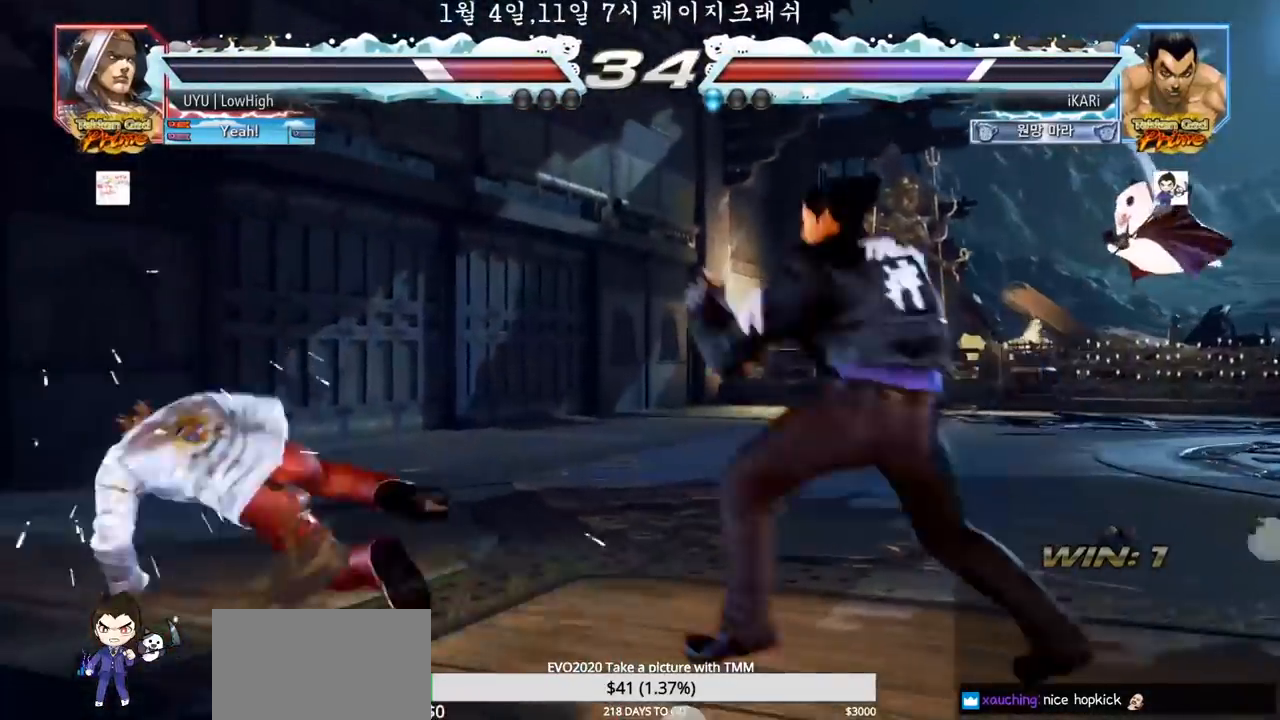
Gameplay with a controller (arcade stick); each line is a JSON object with the inputs held at the frame after it (dt_ms = milliseconds from this image to that frame). "events" lists button and stick changes between this image and that frame as [ms after this image, input, new state], when the widget could be followed in between. Not read: L3 R3.
{"dt_ms": 500, "buttons": [], "left_stick": "center", "events": [[183, "TRIANGLE", "down"], [200, "left_stick", "center"], [217, "TRIANGLE", "up"]]}
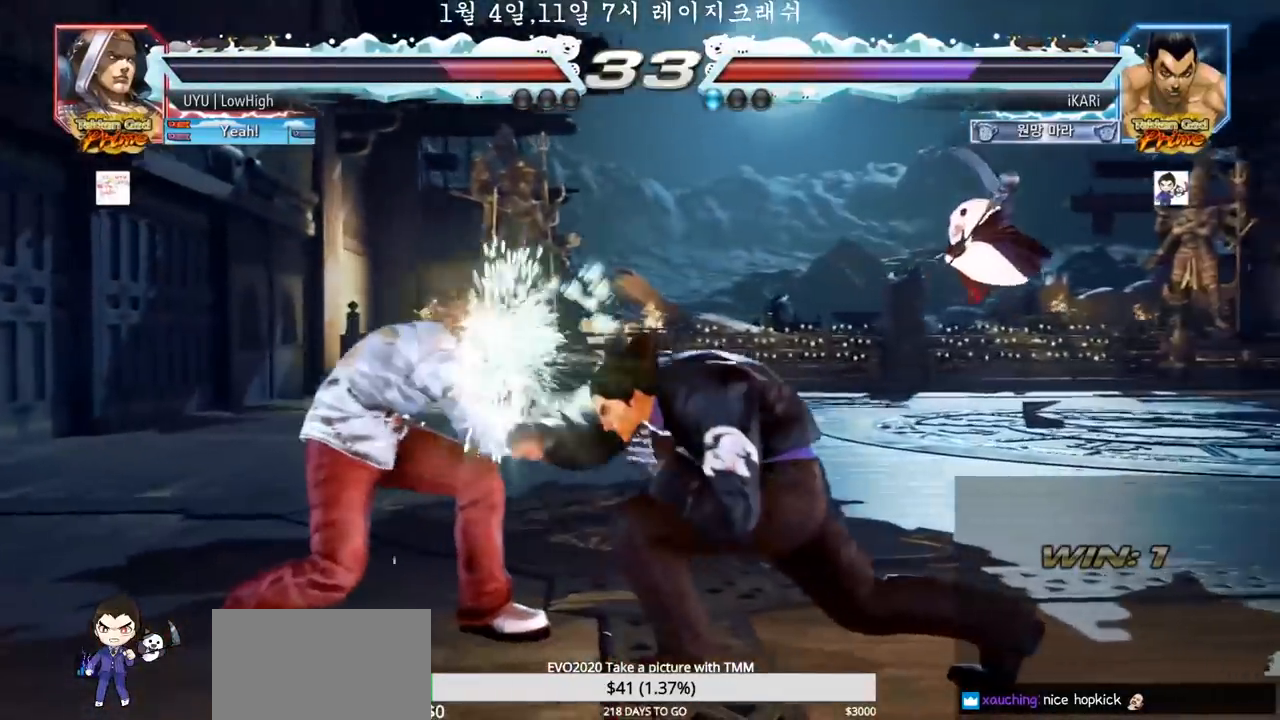
{"dt_ms": 500, "buttons": [], "left_stick": "right", "events": [[317, "left_stick", "right"]]}
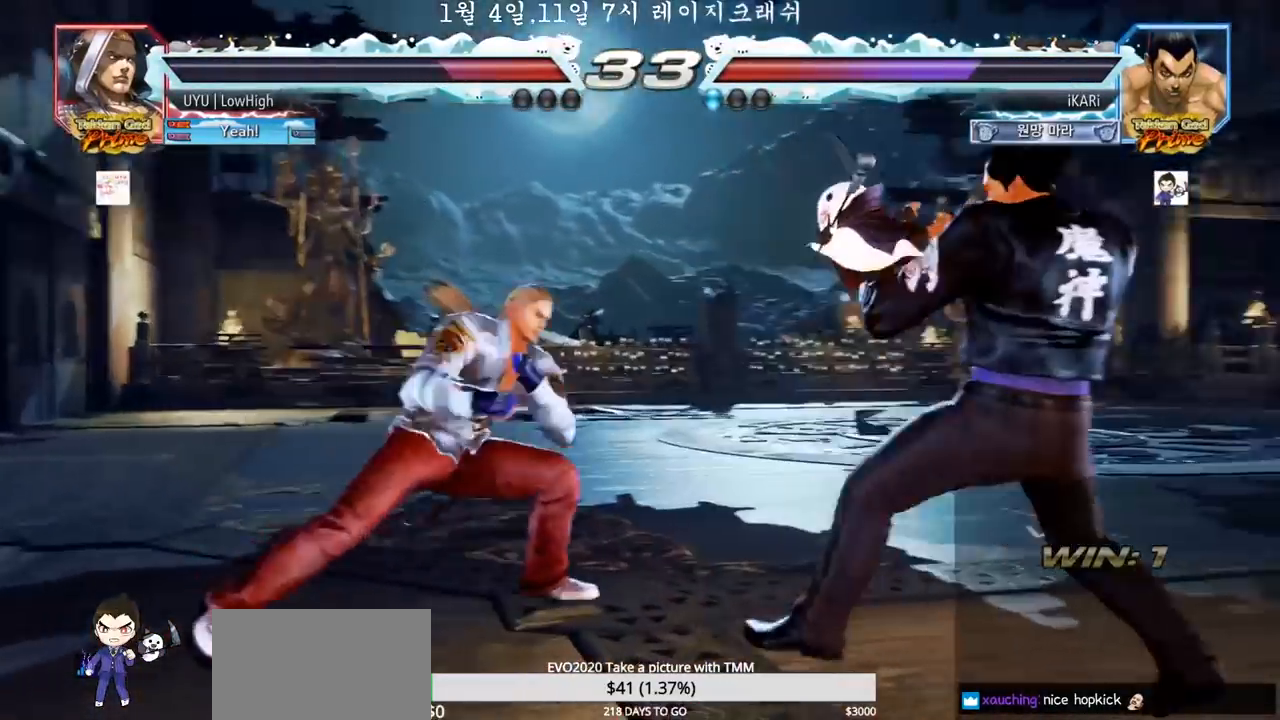
{"dt_ms": 500, "buttons": [], "left_stick": "right", "events": [[183, "left_stick", "center"], [233, "left_stick", "left"], [350, "left_stick", "center"], [417, "left_stick", "right"], [433, "TRIANGLE", "down"], [467, "TRIANGLE", "up"]]}
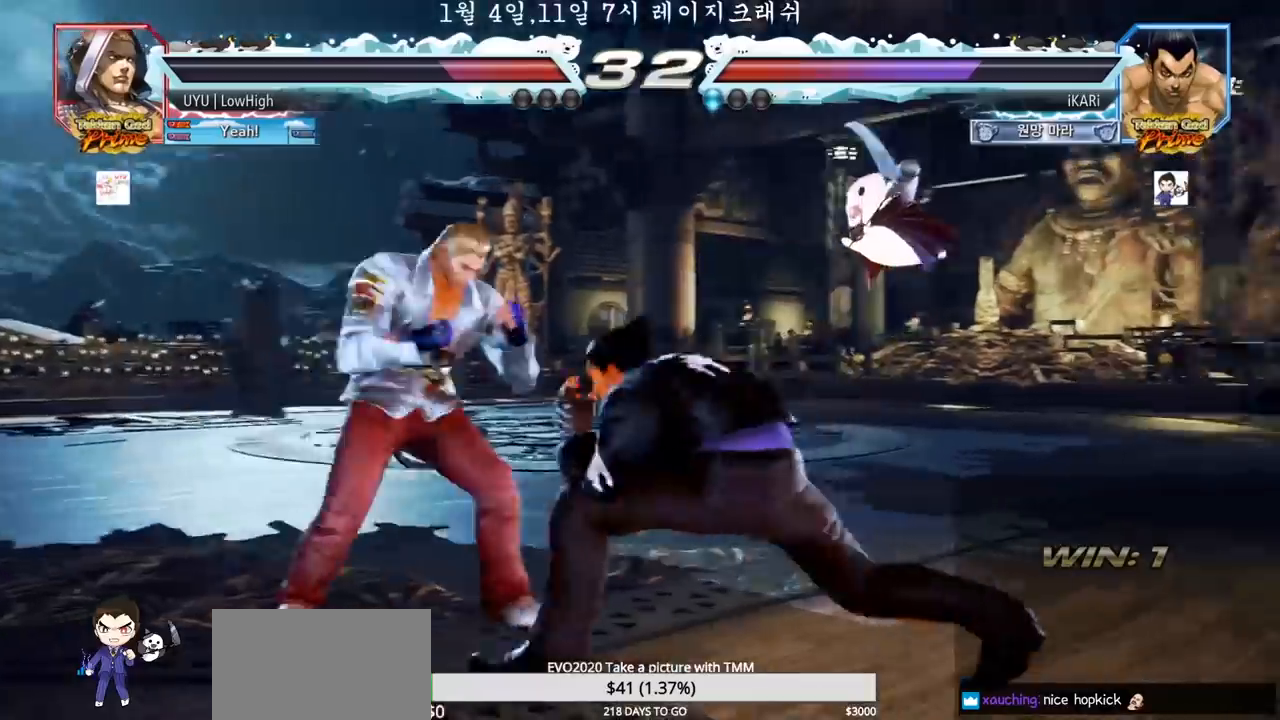
{"dt_ms": 500, "buttons": [], "left_stick": "left", "events": [[17, "TRIANGLE", "down"], [67, "TRIANGLE", "up"], [117, "TRIANGLE", "down"], [117, "left_stick", "center"], [167, "TRIANGLE", "up"], [233, "TRIANGLE", "down"], [400, "TRIANGLE", "up"], [483, "left_stick", "left"]]}
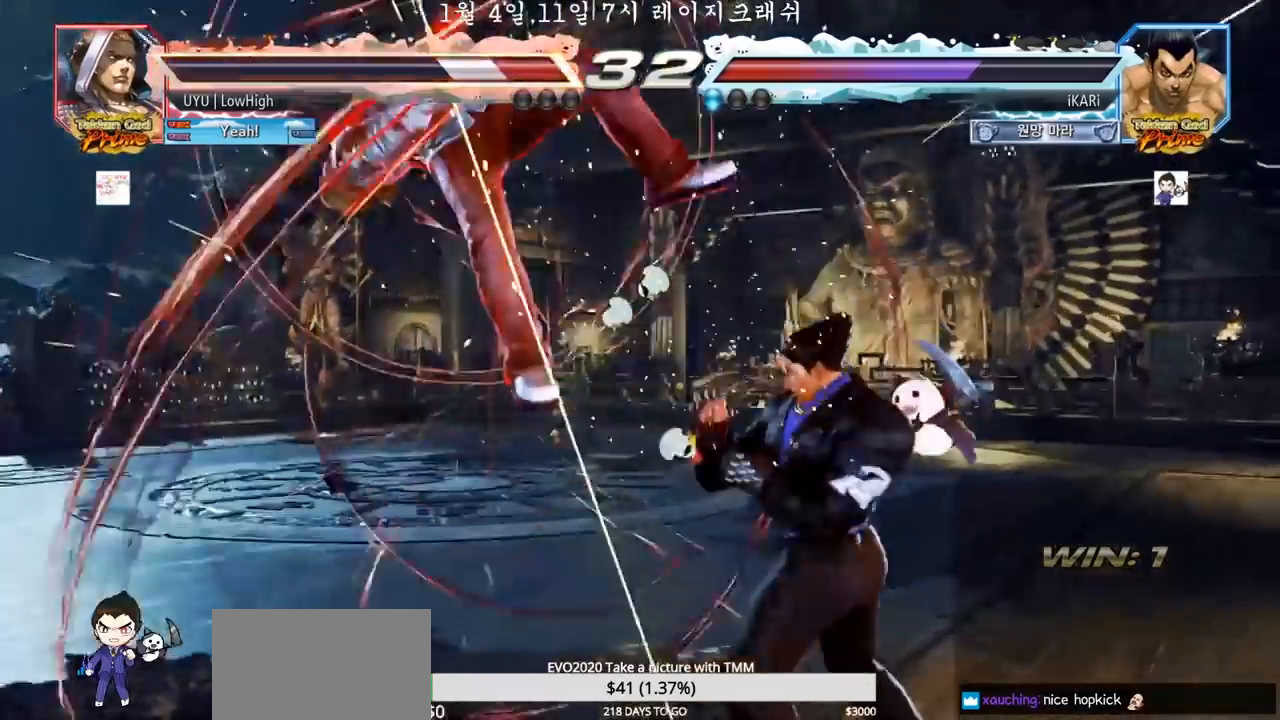
{"dt_ms": 500, "buttons": [], "left_stick": "left", "events": [[17, "left_stick", "center"], [83, "left_stick", "left"], [167, "left_stick", "center"], [183, "SQUARE", "down"], [233, "SQUARE", "up"], [417, "left_stick", "left"]]}
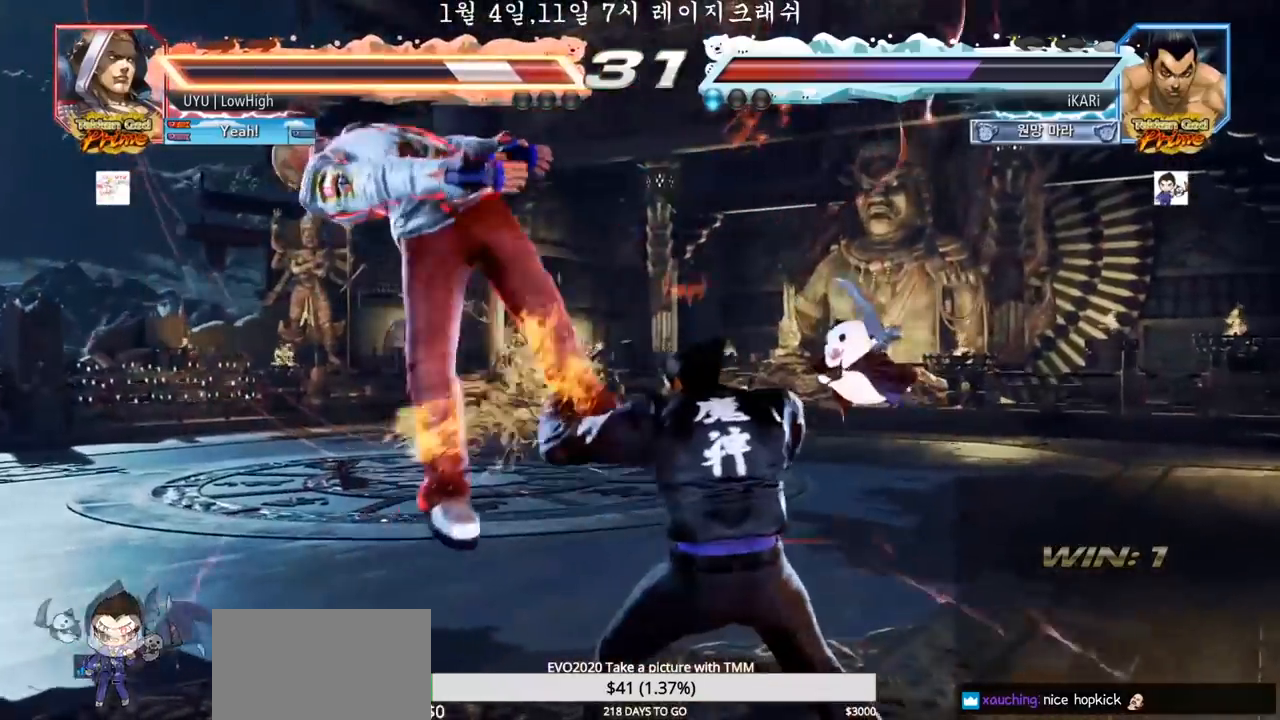
{"dt_ms": 500, "buttons": [], "left_stick": "left", "events": [[50, "left_stick", "down-left"], [83, "CROSS", "down"], [150, "CROSS", "up"], [183, "CROSS", "down"], [217, "CROSS", "up"], [317, "left_stick", "center"], [483, "left_stick", "left"]]}
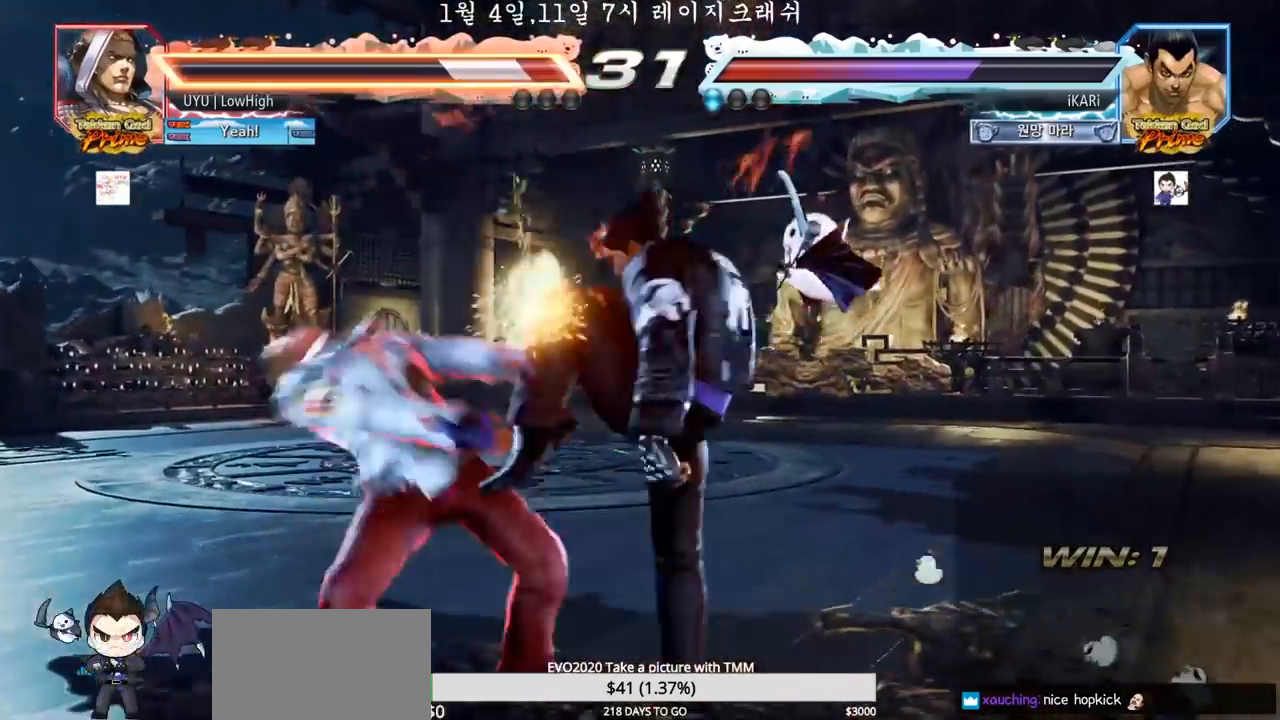
{"dt_ms": 500, "buttons": ["CIRCLE"], "left_stick": "down-left", "events": [[200, "left_stick", "down-left"], [300, "SQUARE", "down"], [350, "SQUARE", "up"], [450, "CIRCLE", "down"]]}
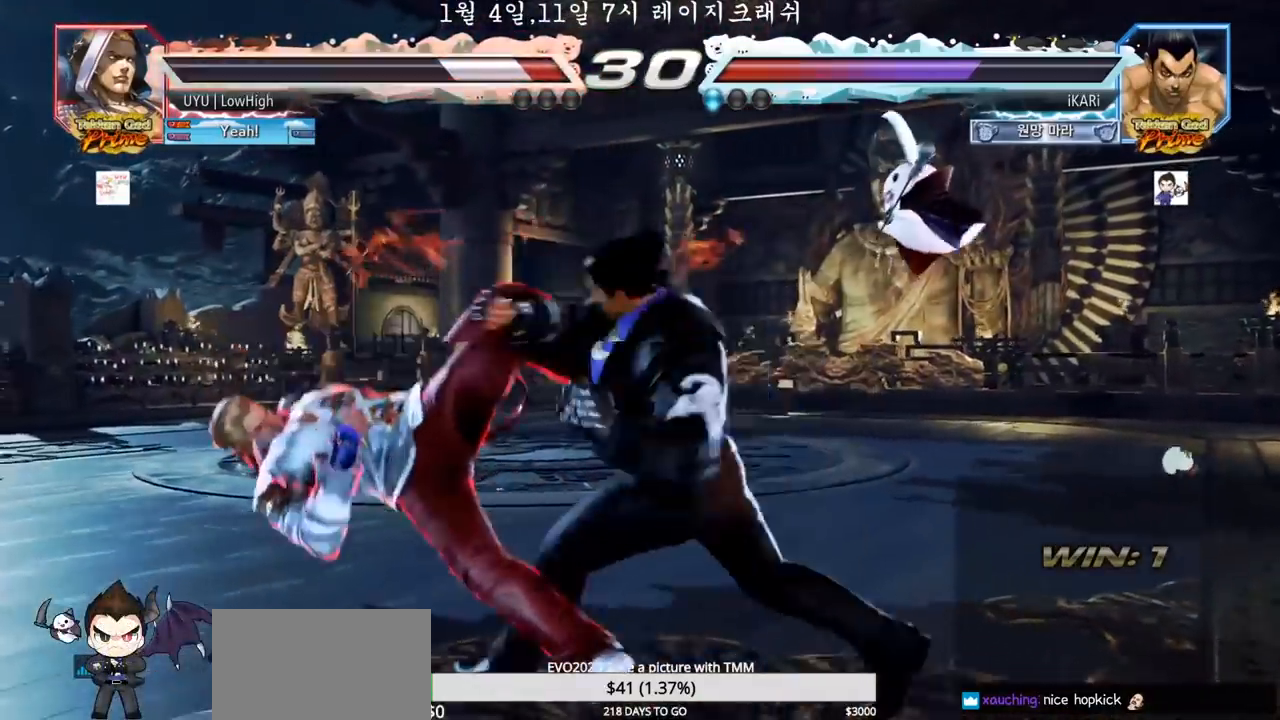
{"dt_ms": 500, "buttons": [], "left_stick": "center", "events": [[33, "CIRCLE", "up"], [117, "TRIANGLE", "down"], [167, "TRIANGLE", "up"], [217, "TRIANGLE", "down"], [267, "TRIANGLE", "up"], [283, "TRIANGLE", "down"], [350, "TRIANGLE", "up"], [350, "left_stick", "center"], [400, "TRIANGLE", "down"], [450, "TRIANGLE", "up"]]}
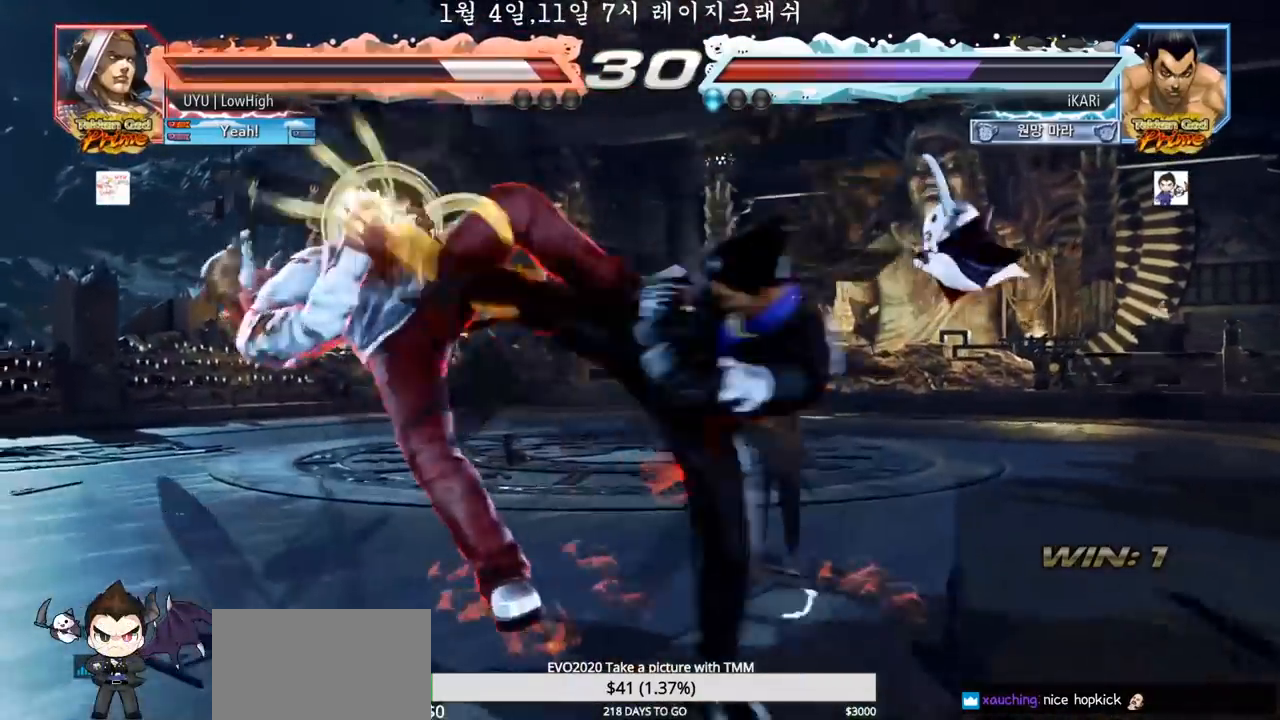
{"dt_ms": 500, "buttons": [], "left_stick": "center", "events": []}
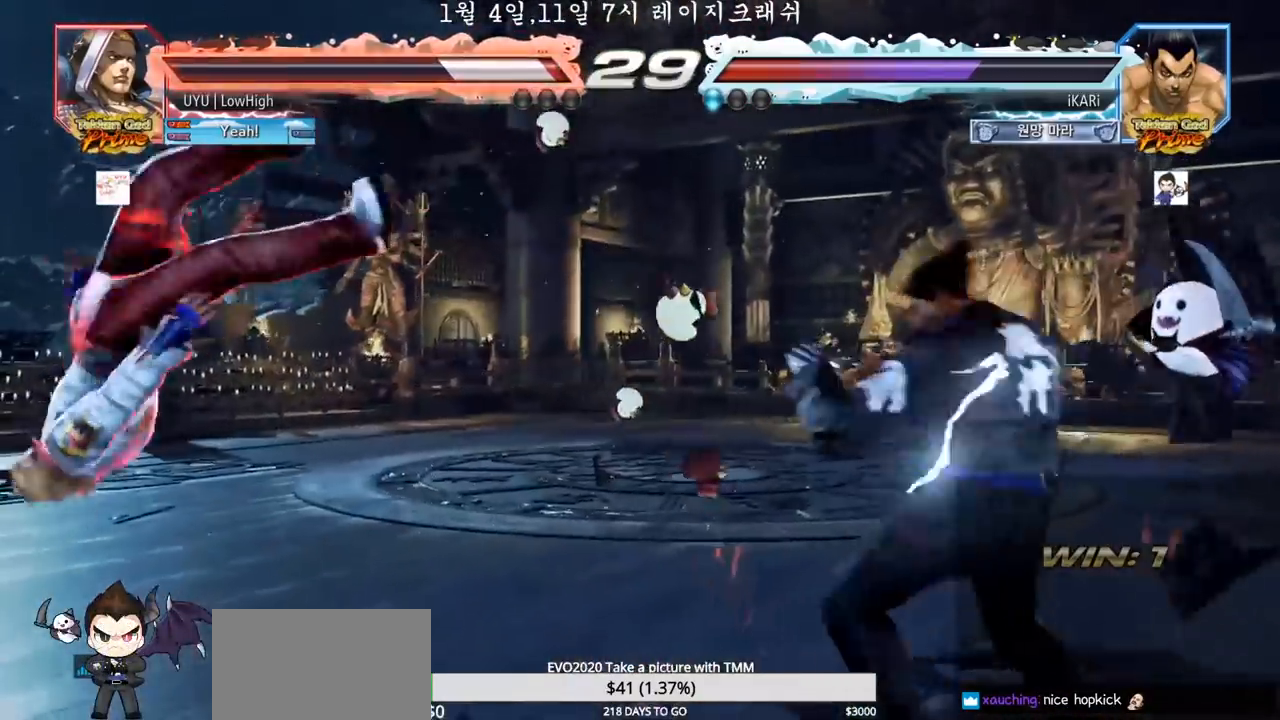
{"dt_ms": 1000, "buttons": [], "left_stick": "center", "events": [[33, "left_stick", "left"], [217, "left_stick", "center"], [300, "left_stick", "right"], [317, "CROSS", "down"], [333, "CROSS", "up"], [383, "SQUARE", "down"], [450, "left_stick", "center"], [467, "SQUARE", "up"]]}
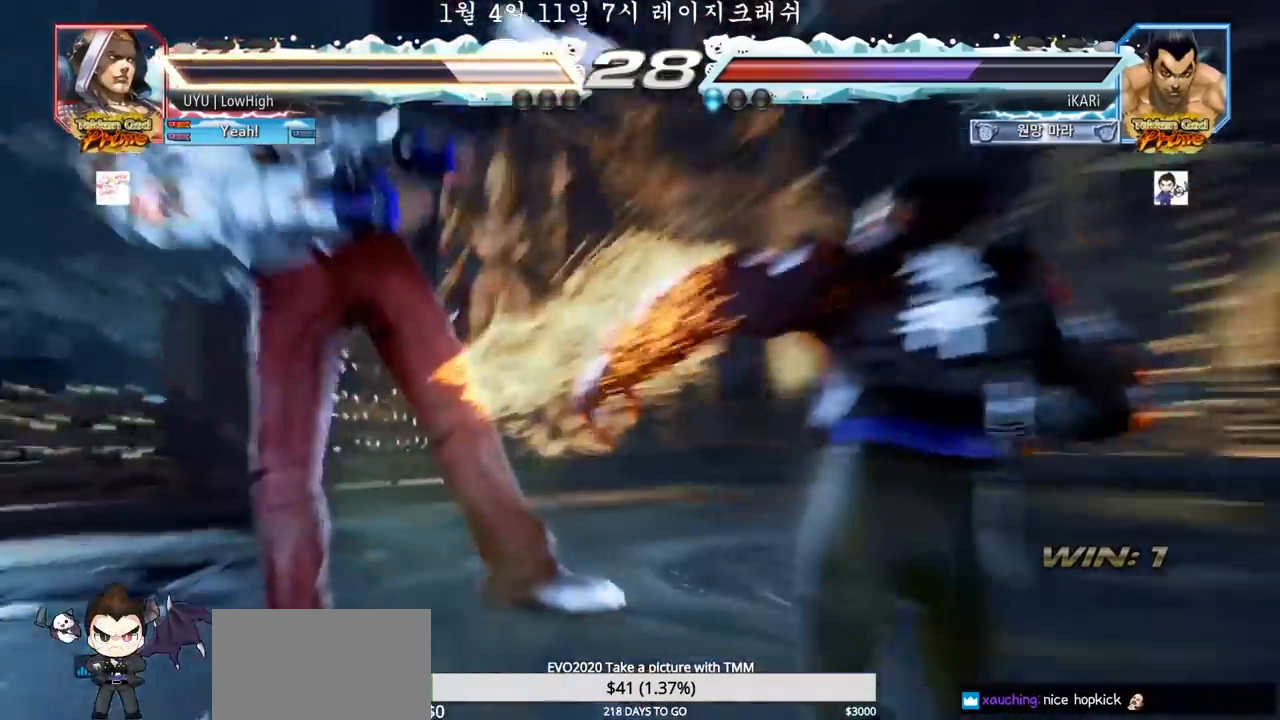
{"dt_ms": 500, "buttons": [], "left_stick": "center", "events": [[200, "left_stick", "left"], [267, "left_stick", "center"]]}
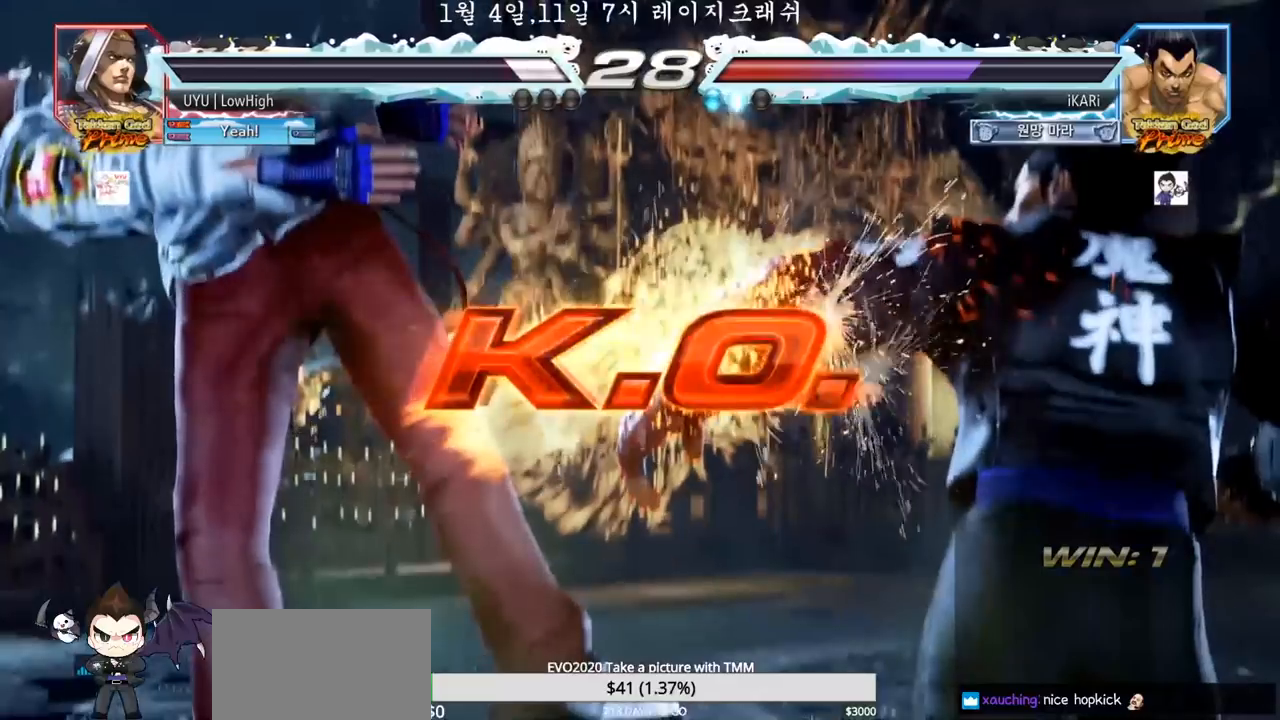
{"dt_ms": 500, "buttons": [], "left_stick": "center", "events": []}
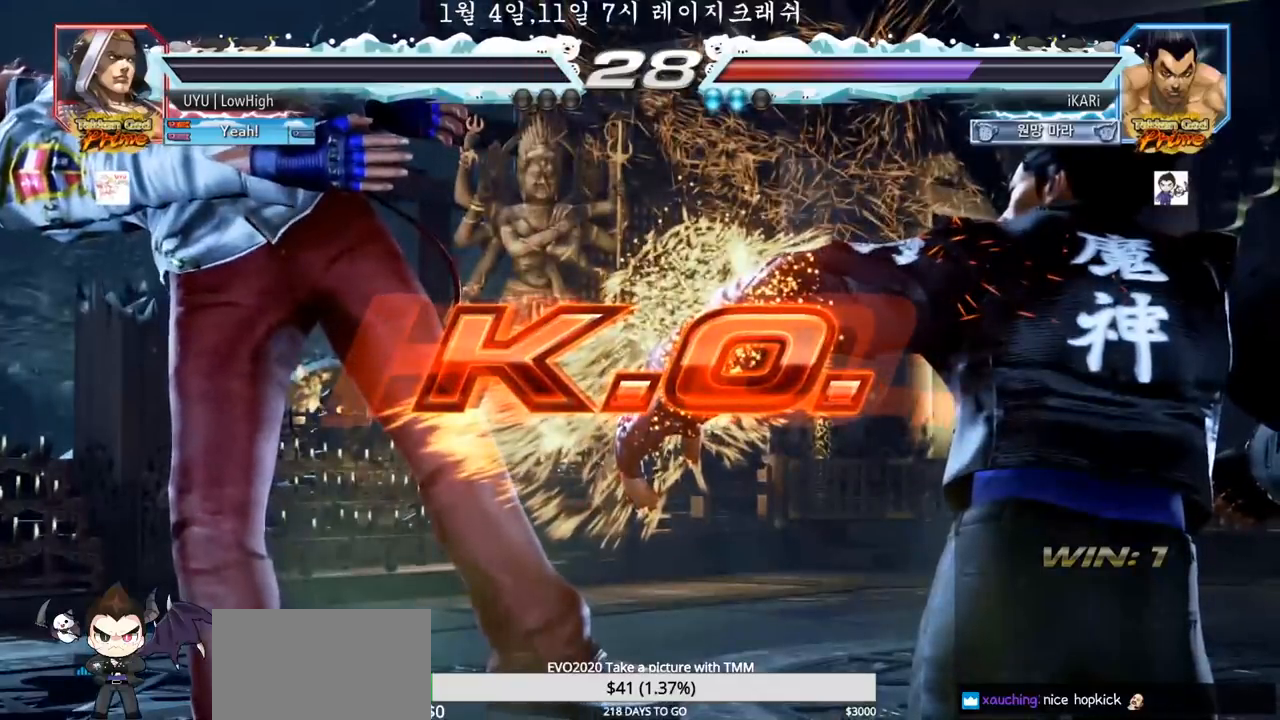
{"dt_ms": 500, "buttons": [], "left_stick": "center", "events": []}
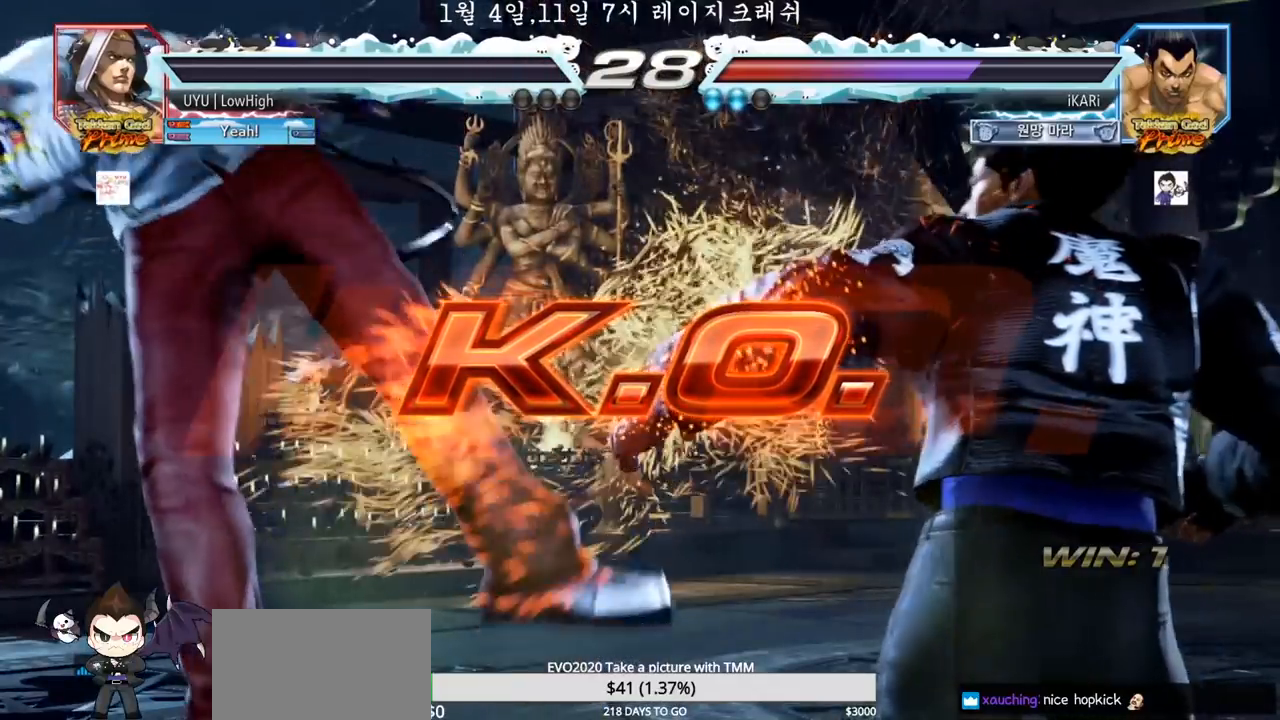
{"dt_ms": 500, "buttons": [], "left_stick": "center", "events": []}
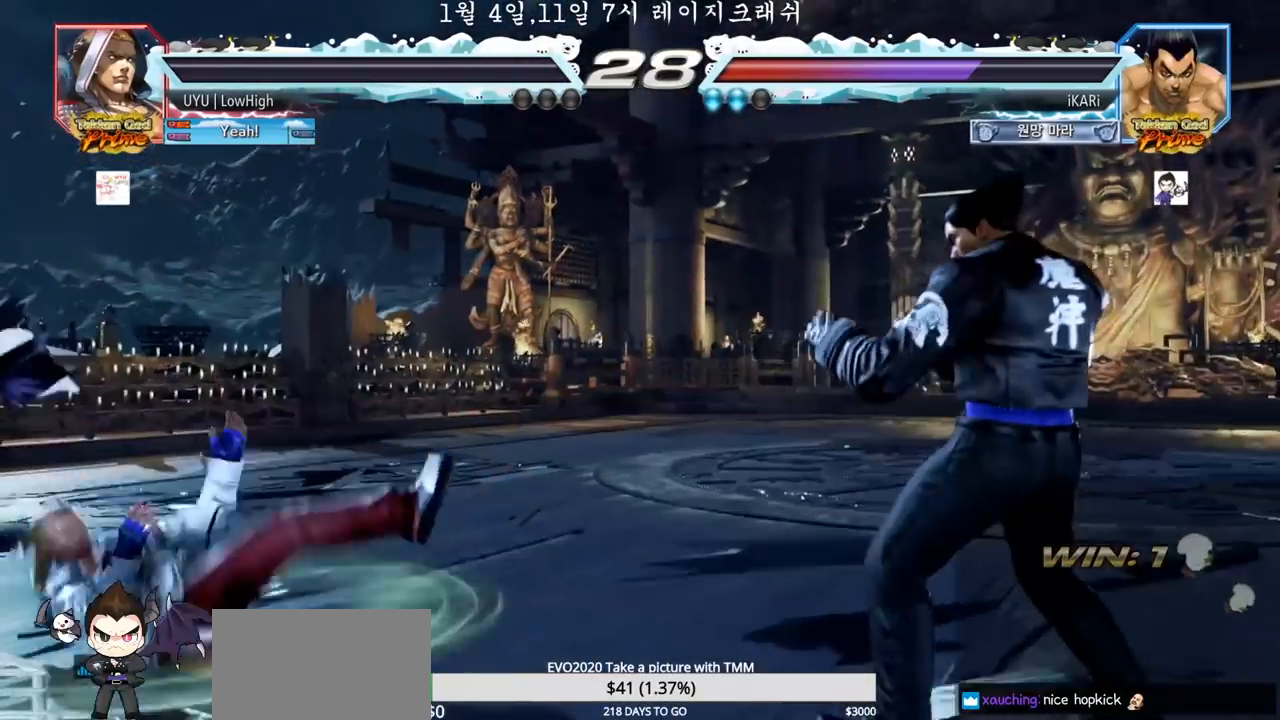
{"dt_ms": 500, "buttons": [], "left_stick": "center", "events": []}
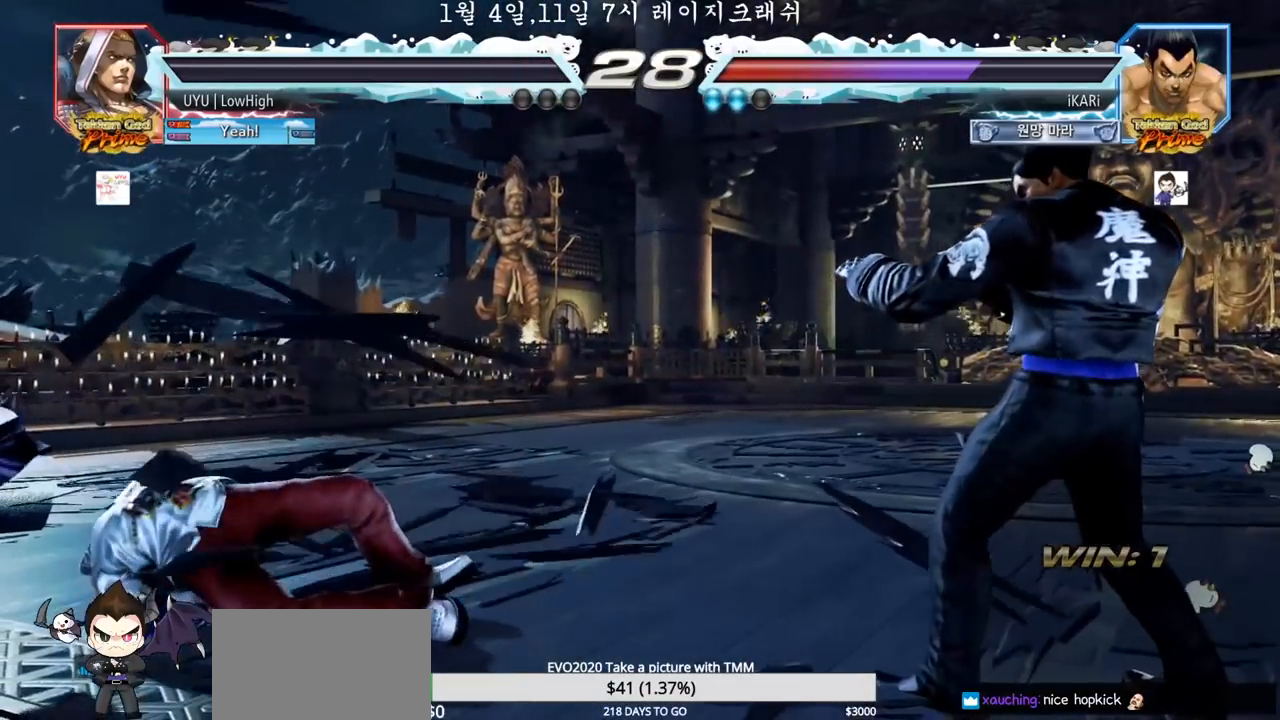
{"dt_ms": 1000, "buttons": [], "left_stick": "center", "events": []}
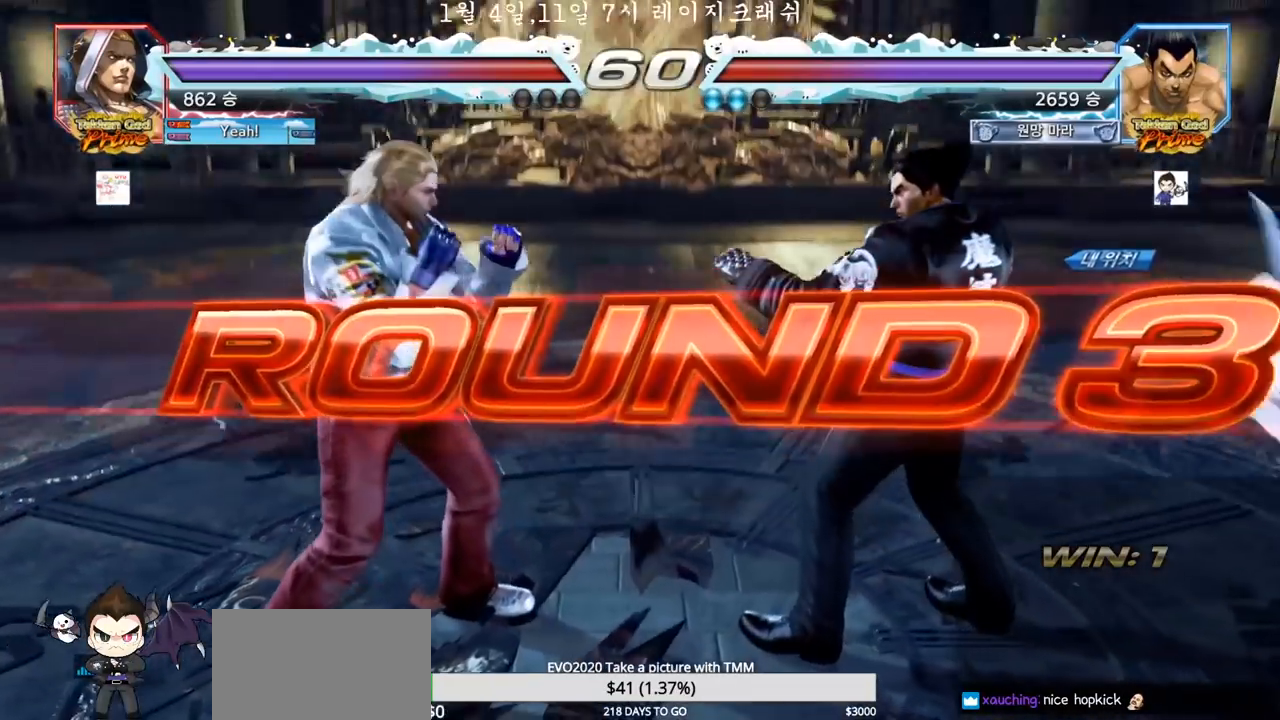
{"dt_ms": 500, "buttons": [], "left_stick": "center", "events": []}
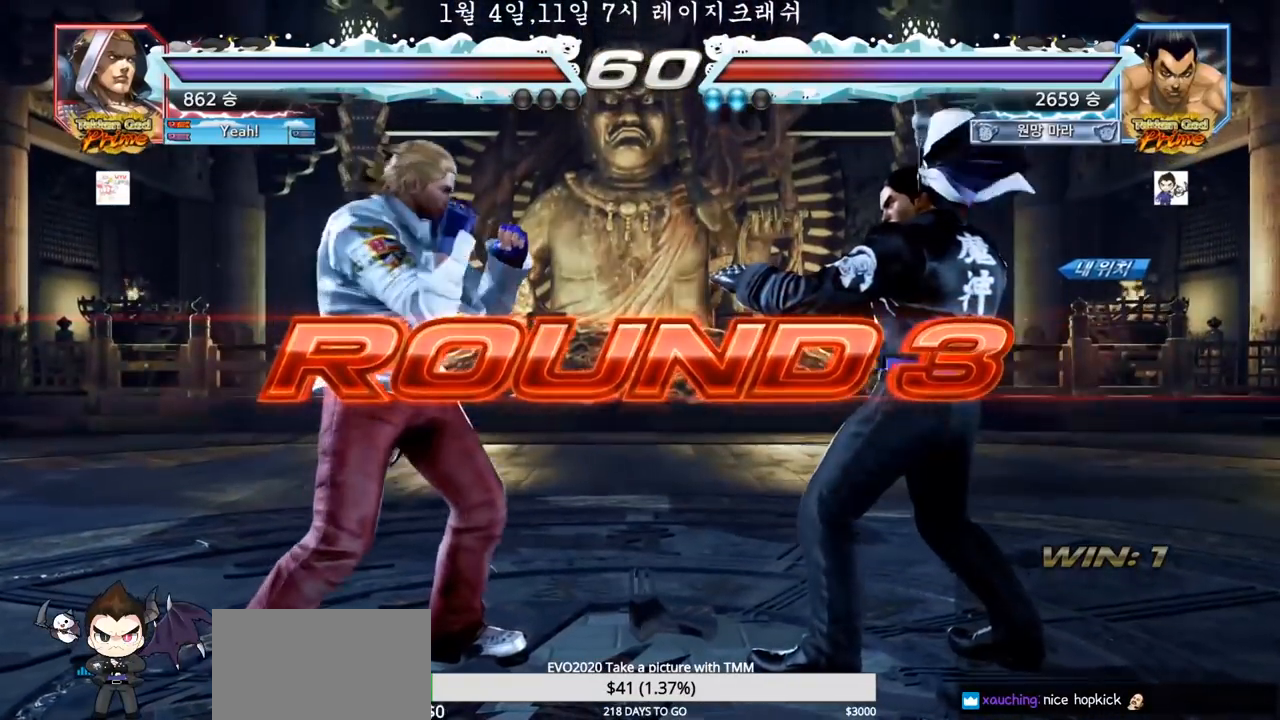
{"dt_ms": 500, "buttons": [], "left_stick": "center", "events": []}
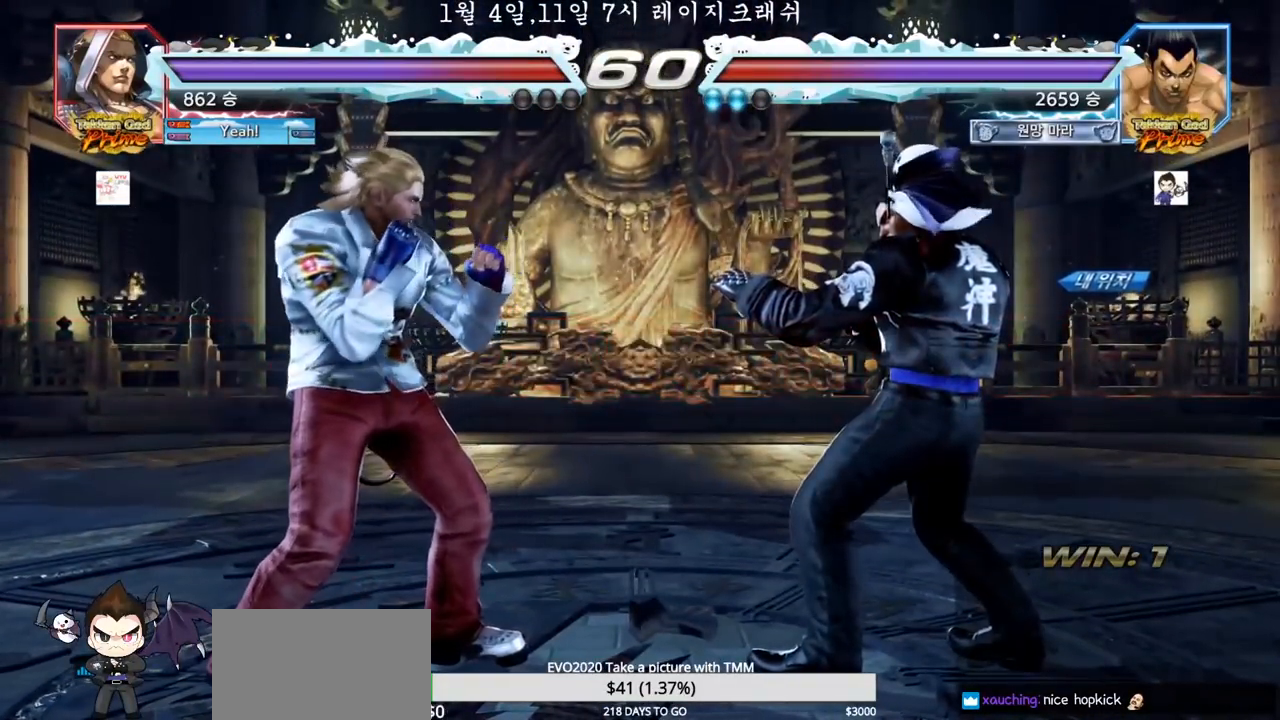
{"dt_ms": 500, "buttons": [], "left_stick": "center", "events": []}
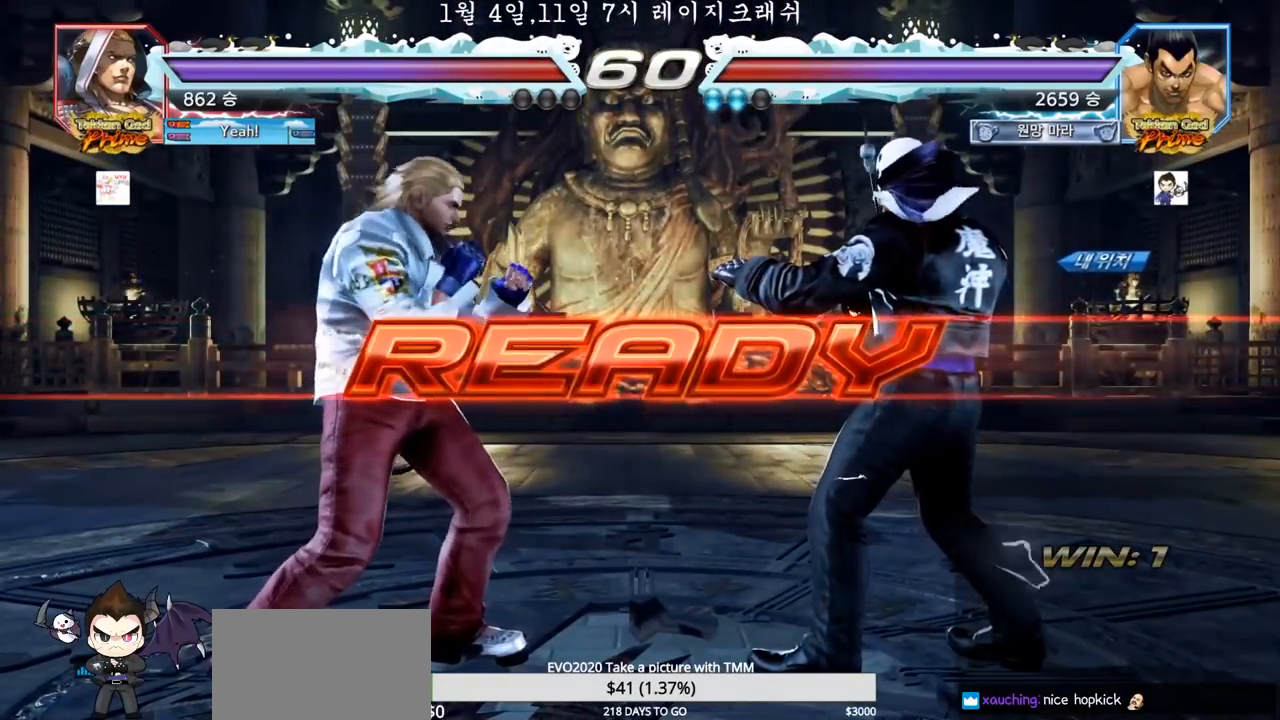
{"dt_ms": 500, "buttons": ["SQUARE"], "left_stick": "center", "events": [[367, "TRIANGLE", "down"], [383, "SQUARE", "down"], [467, "SQUARE", "up"], [467, "TRIANGLE", "up"], [483, "SQUARE", "down"]]}
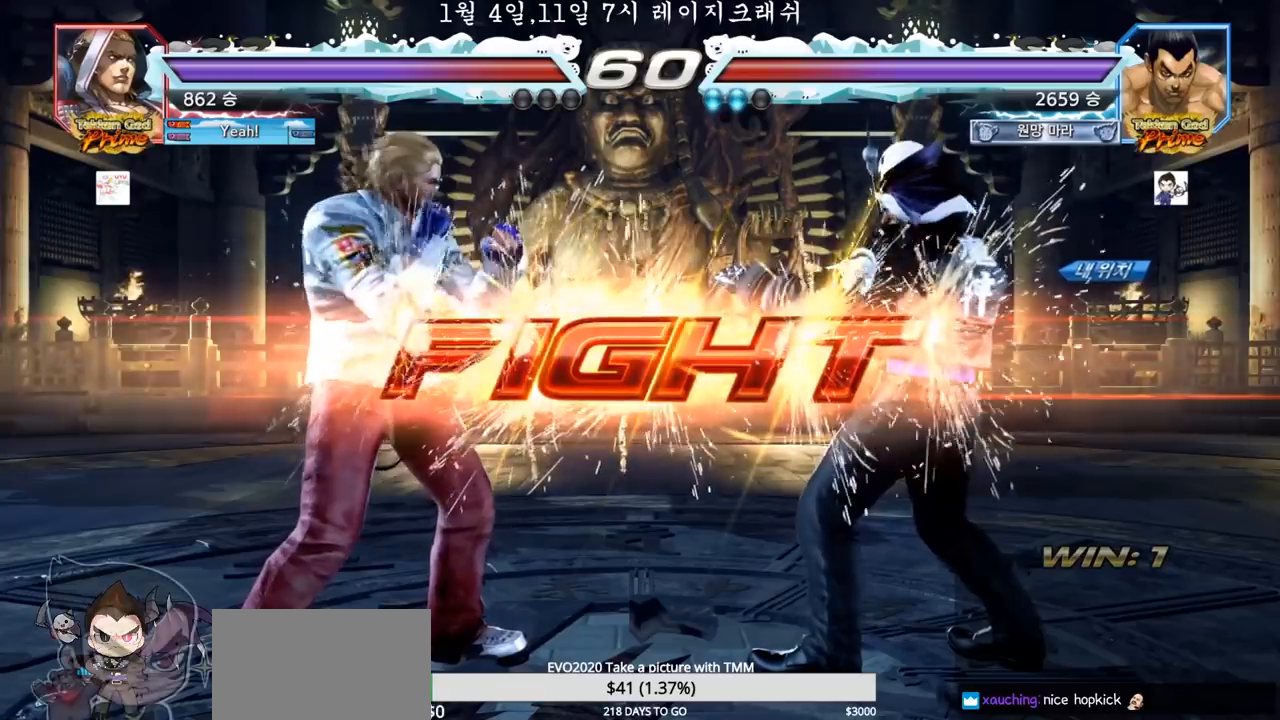
{"dt_ms": 500, "buttons": [], "left_stick": "right", "events": [[17, "TRIANGLE", "down"], [117, "SQUARE", "up"], [150, "TRIANGLE", "up"], [383, "left_stick", "right"]]}
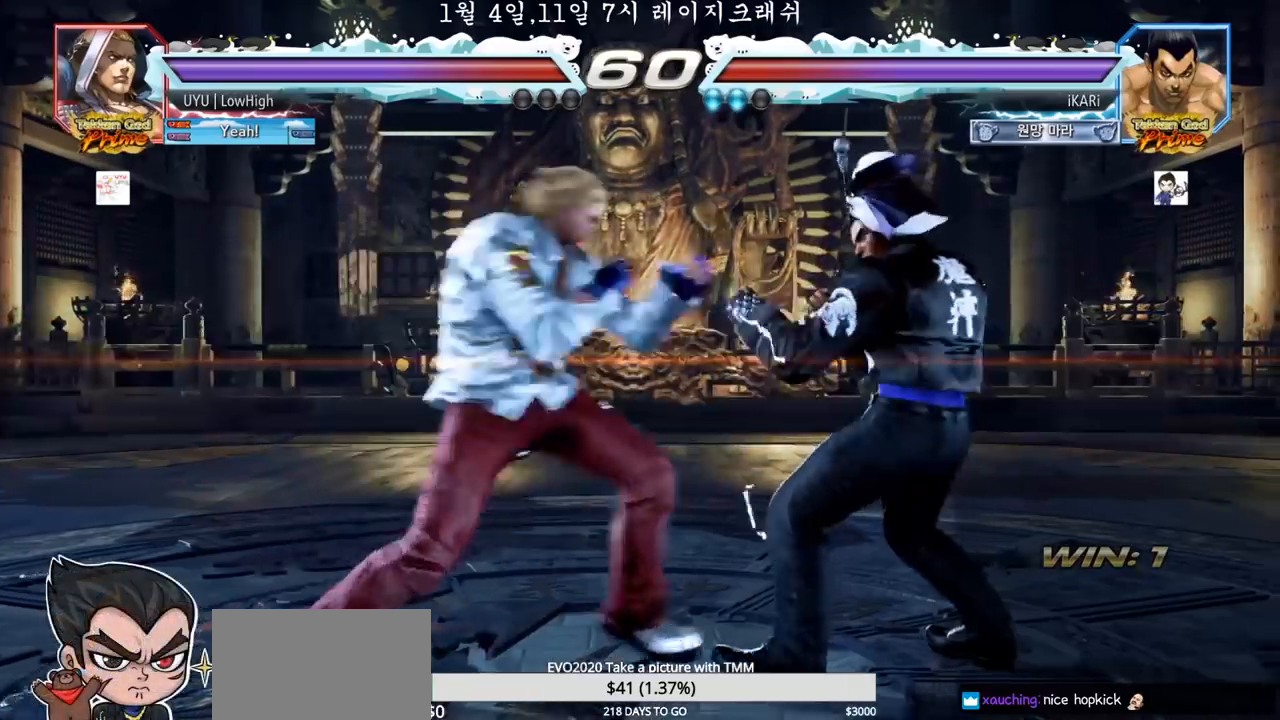
{"dt_ms": 500, "buttons": [], "left_stick": "right", "events": []}
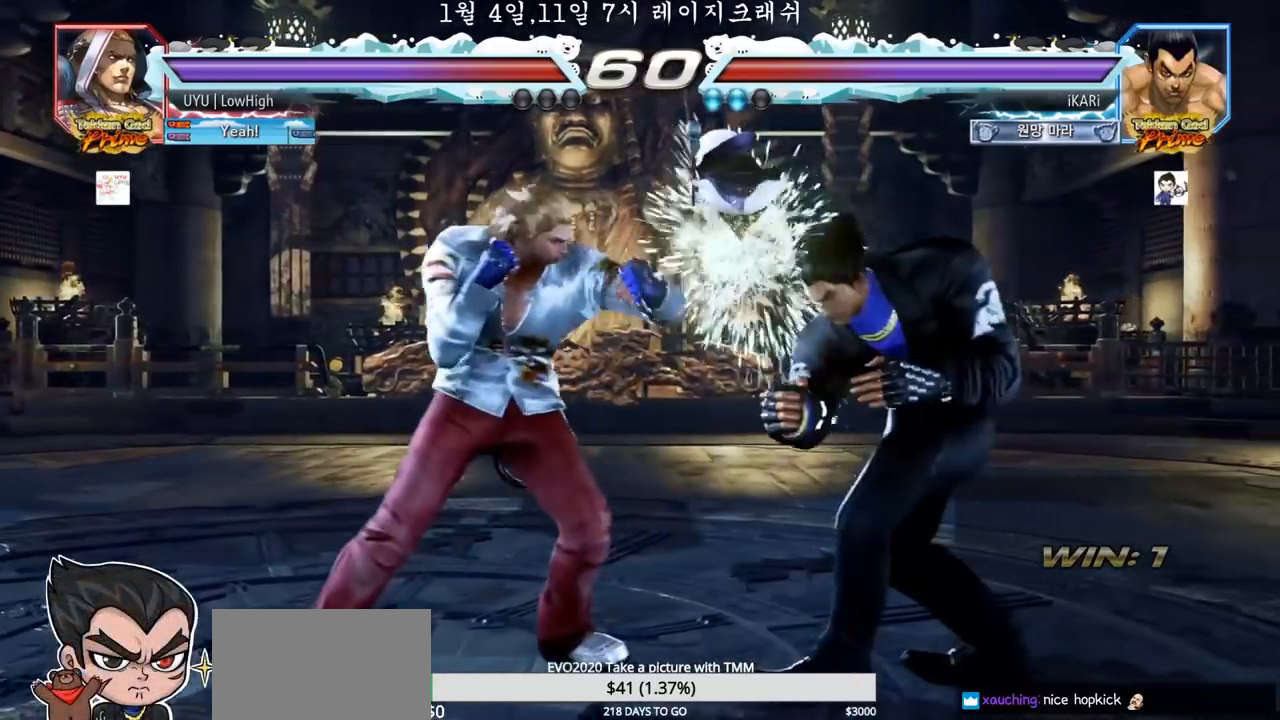
{"dt_ms": 500, "buttons": [], "left_stick": "center", "events": [[50, "left_stick", "center"], [100, "CIRCLE", "down"], [150, "CIRCLE", "up"], [200, "TRIANGLE", "down"], [233, "TRIANGLE", "up"]]}
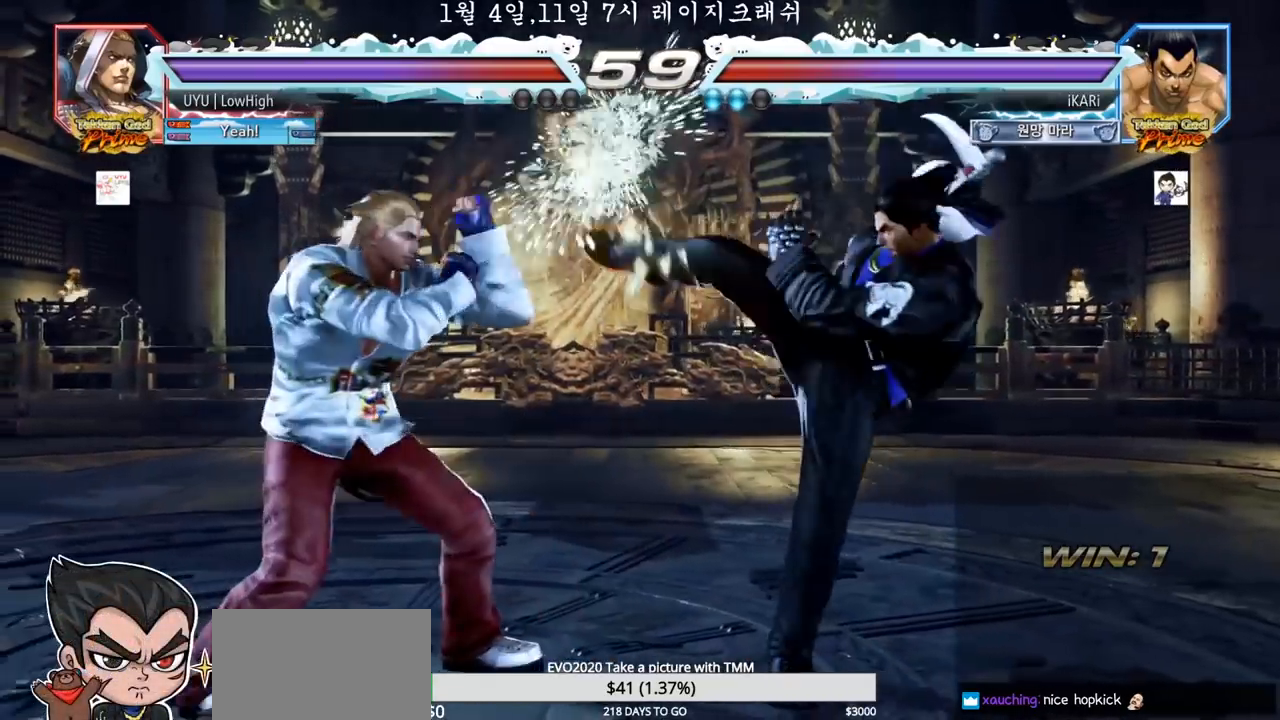
{"dt_ms": 500, "buttons": [], "left_stick": "right", "events": [[150, "left_stick", "right"], [200, "left_stick", "center"], [267, "left_stick", "right"]]}
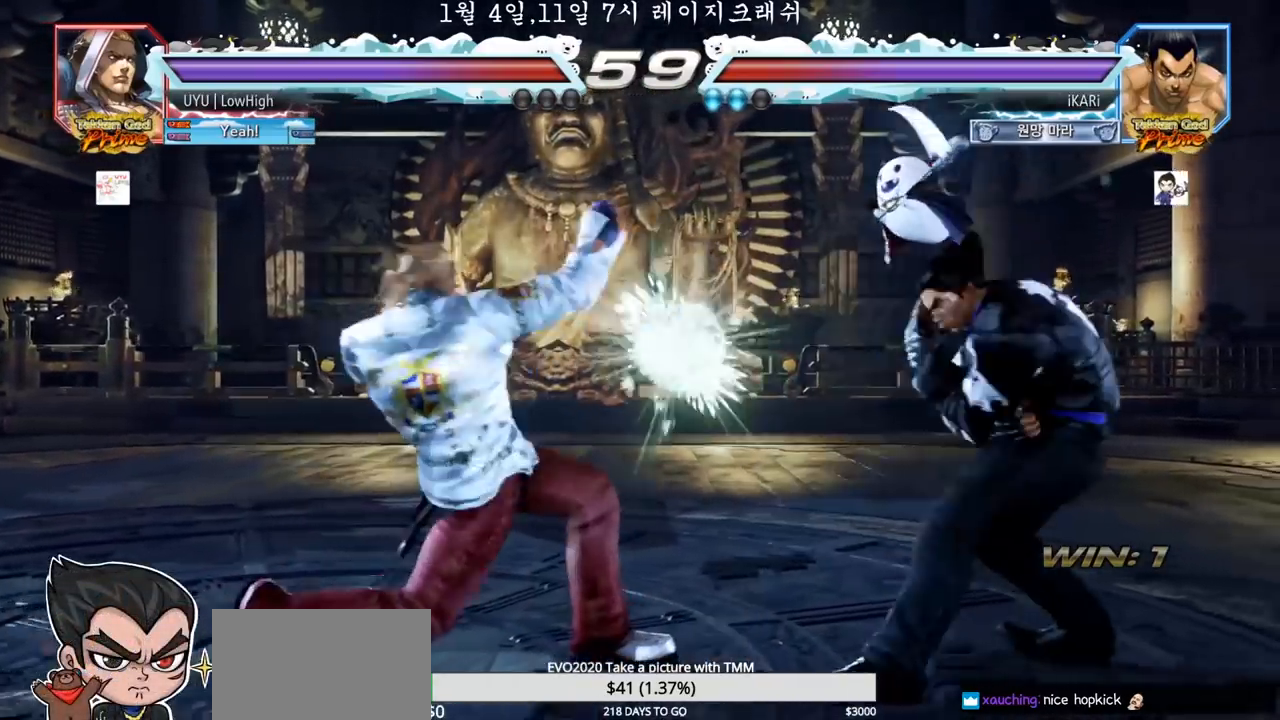
{"dt_ms": 500, "buttons": [], "left_stick": "down-right", "events": [[133, "left_stick", "down-right"], [167, "TRIANGLE", "down"], [233, "TRIANGLE", "up"], [283, "TRIANGLE", "down"], [300, "TRIANGLE", "up"], [367, "TRIANGLE", "down"], [383, "TRIANGLE", "up"], [433, "TRIANGLE", "down"], [500, "TRIANGLE", "up"]]}